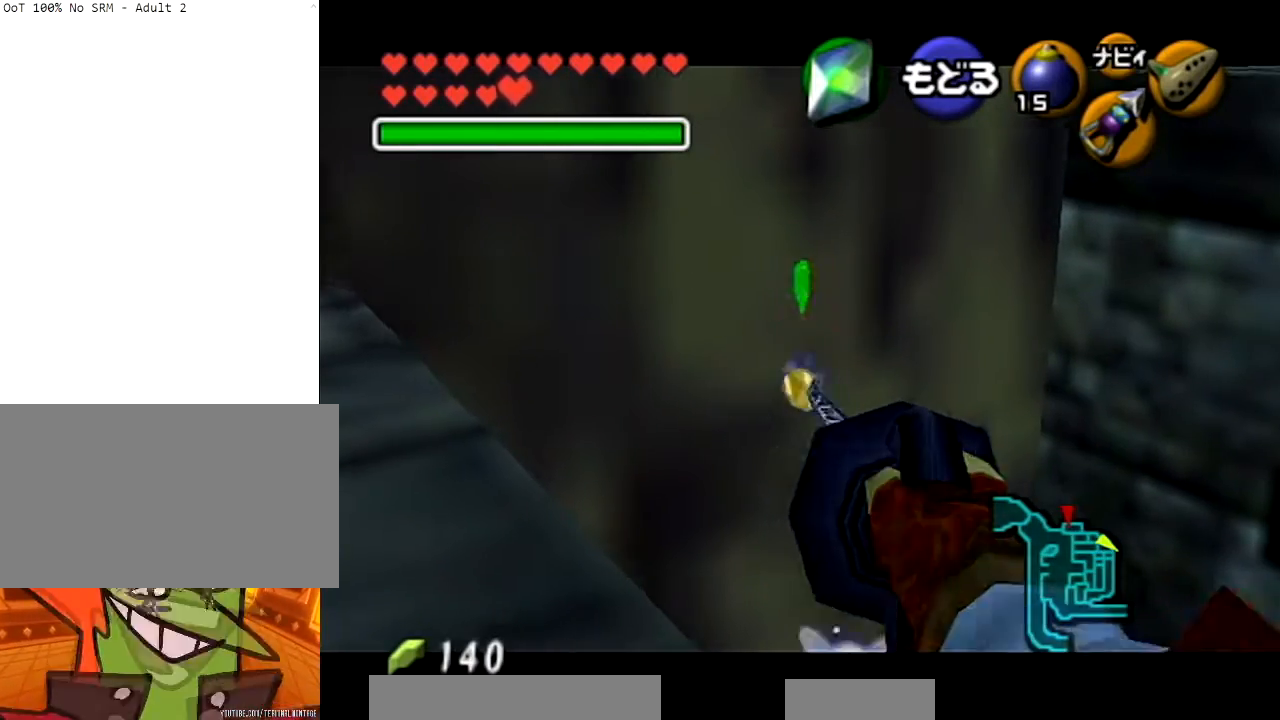
Gameplay with a controller (Nintendo layout); each line is a JSON object with the inputs held at the frame after it. "events" lists button and stick changes between this image and that frame as [ms after this image, input, new state], when the widget could be followed in between. Not read: L3 R3.
{"buttons": [], "left_stick": "center", "right_stick": "center", "events": [[100, "A", "down"], [200, "A", "up"], [267, "A", "down"], [434, "A", "up"]]}
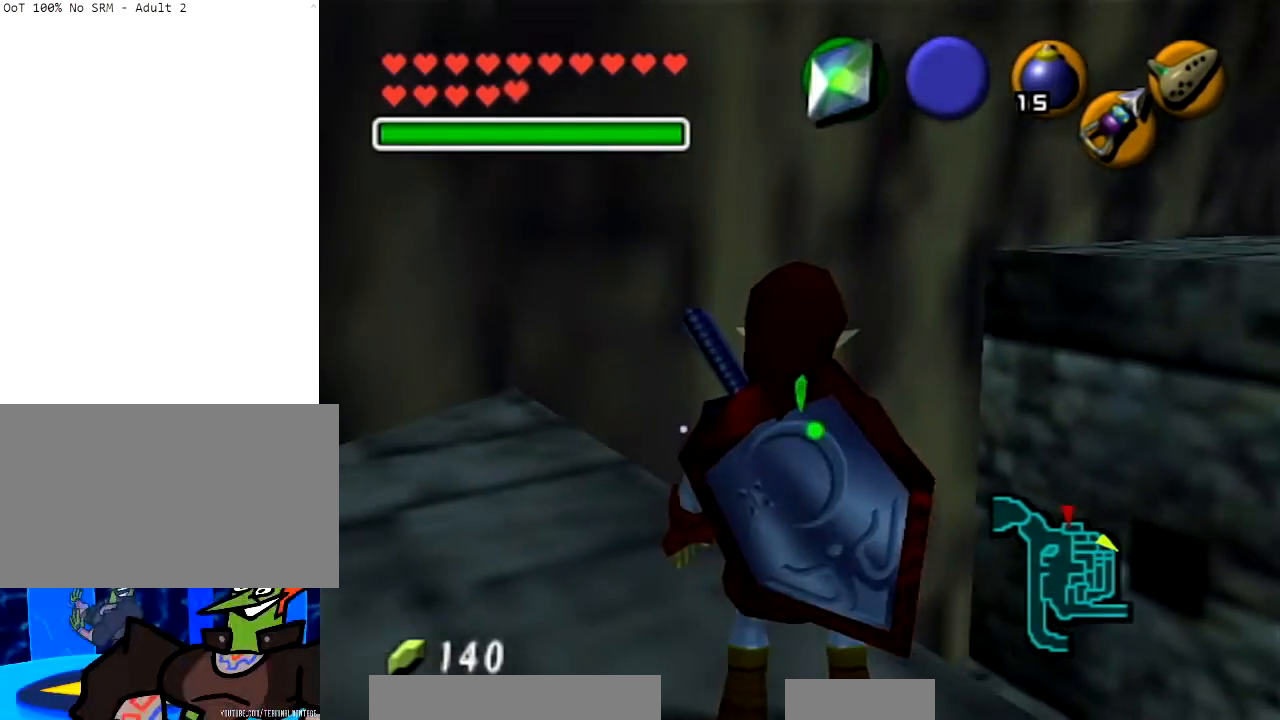
{"buttons": ["L1", "Z"], "left_stick": "center", "right_stick": "center", "events": [[334, "L1", "down"], [334, "Z", "down"]]}
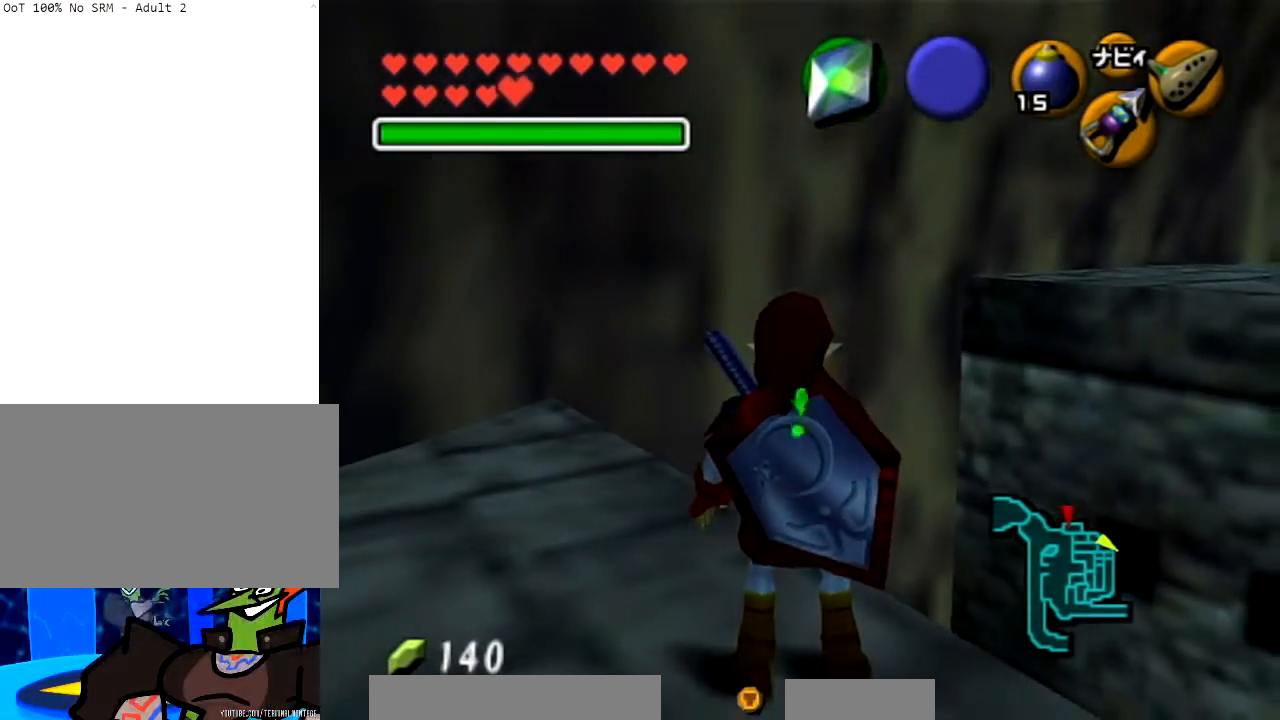
{"buttons": ["L1"], "left_stick": "center", "right_stick": "center", "events": [[434, "Z", "up"]]}
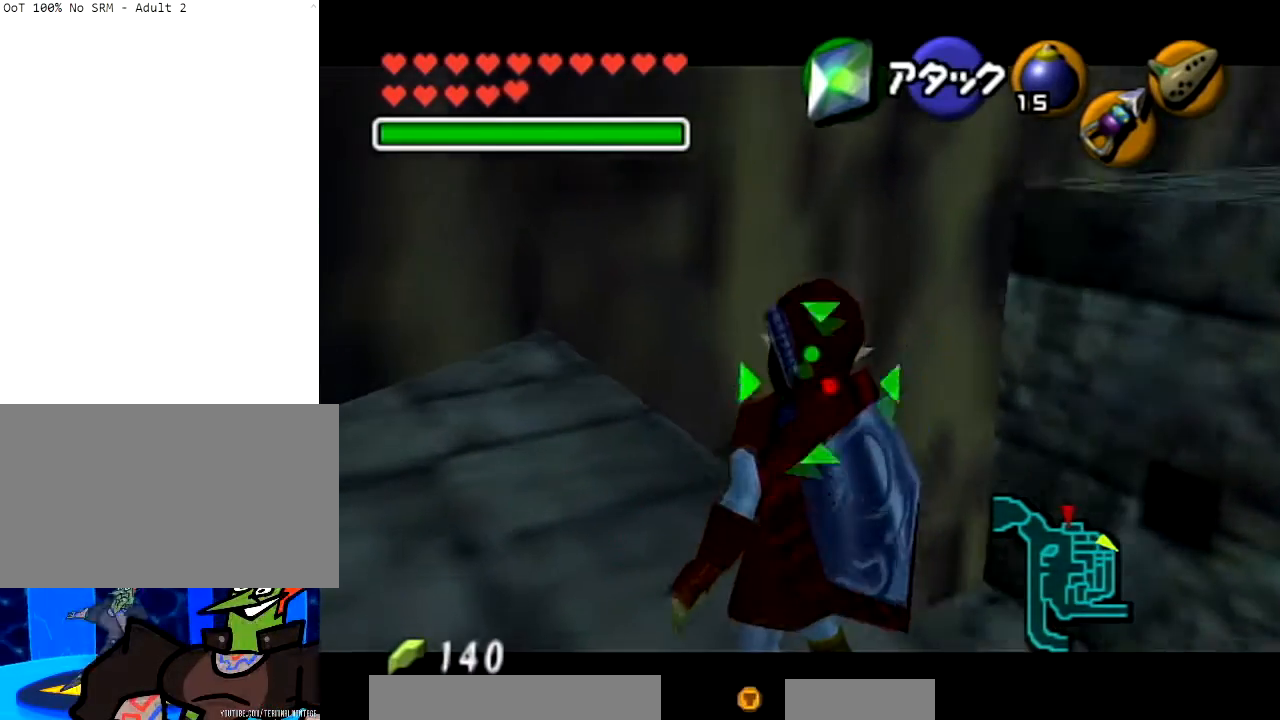
{"buttons": [], "left_stick": "center", "right_stick": "center", "events": [[234, "L1", "up"]]}
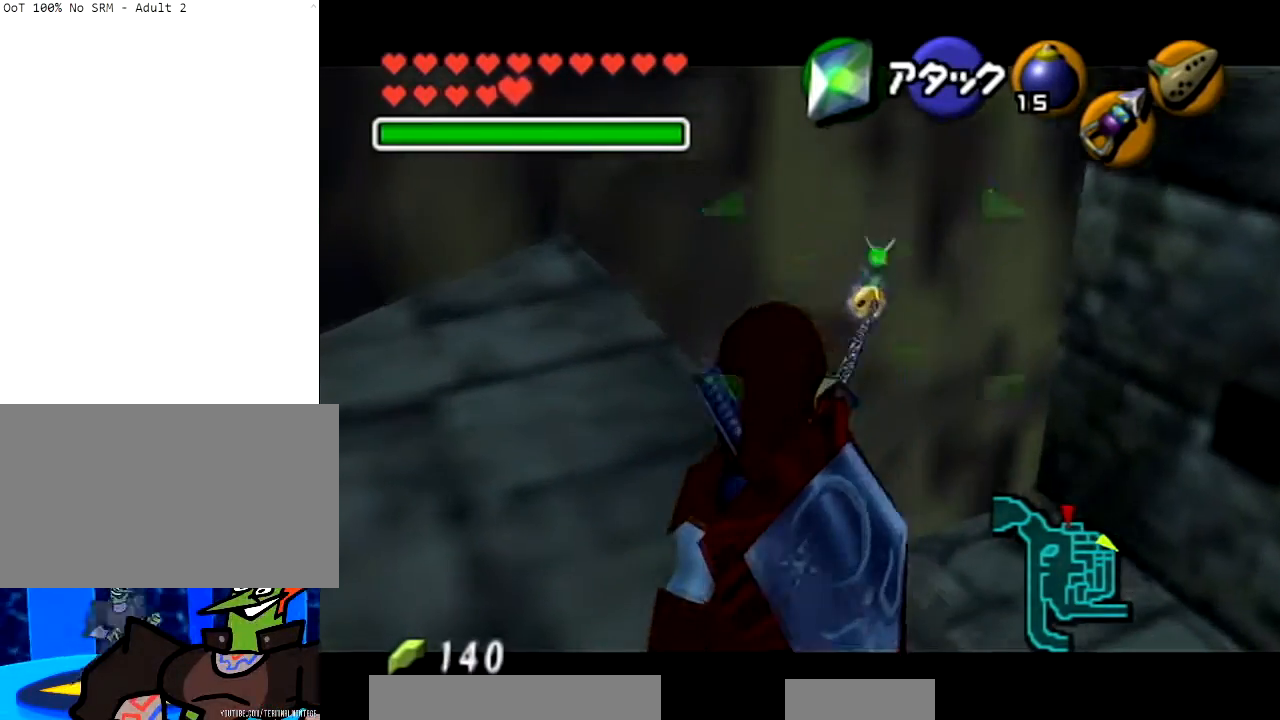
{"buttons": ["B"], "left_stick": "center", "right_stick": "center", "events": [[267, "B", "down"], [367, "B", "up"], [434, "B", "down"]]}
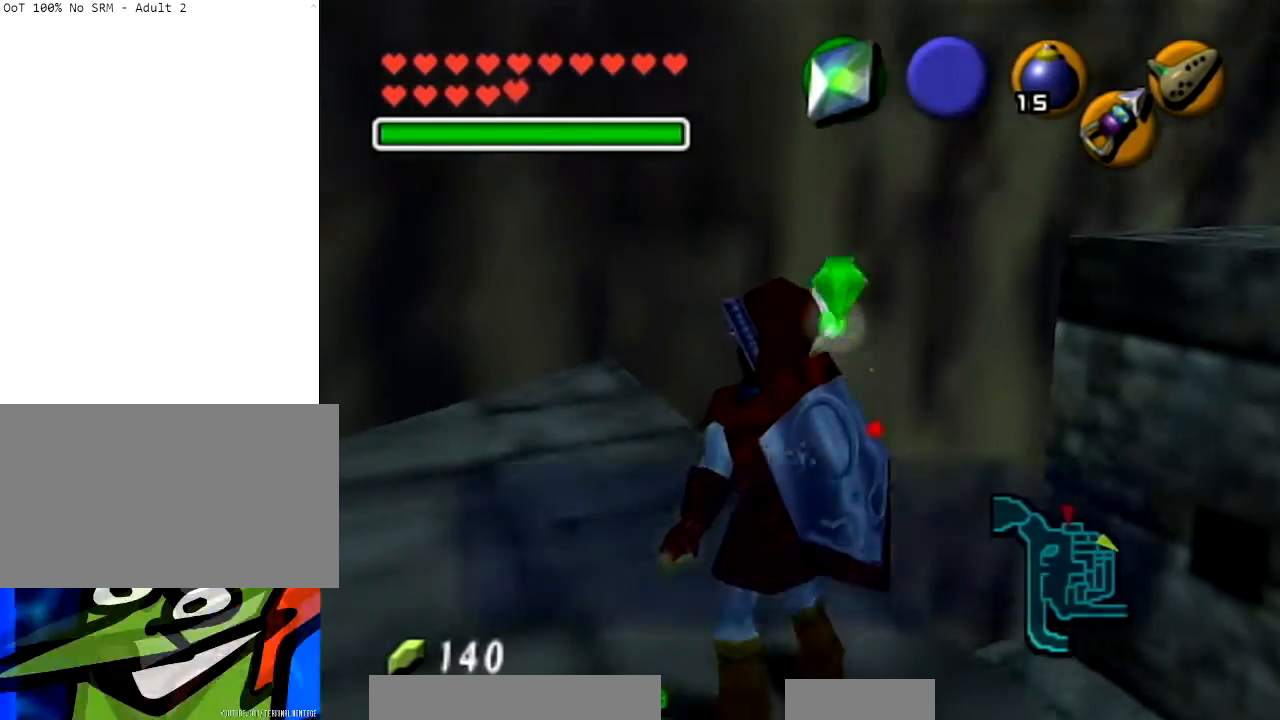
{"buttons": ["B"], "left_stick": "center", "right_stick": "center", "events": [[34, "B", "up"], [134, "B", "down"], [234, "B", "up"], [301, "B", "down"], [367, "B", "up"], [467, "B", "down"]]}
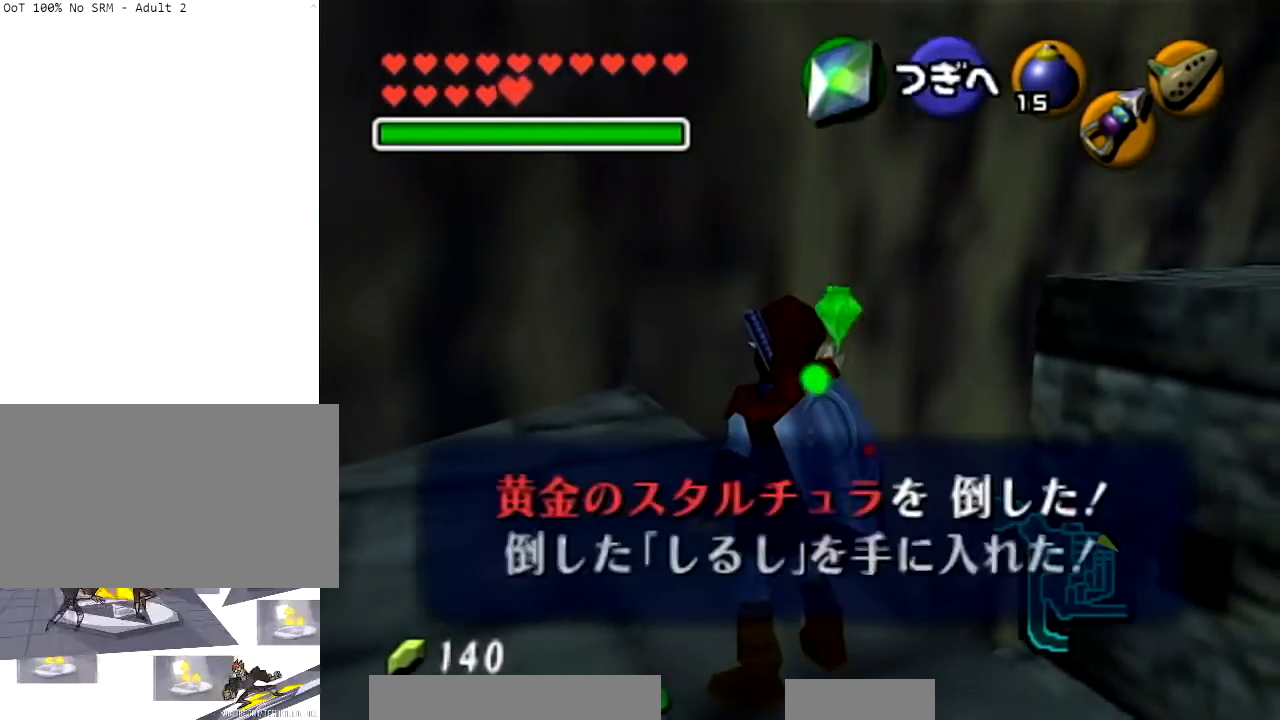
{"buttons": [], "left_stick": "center", "right_stick": "center", "events": [[67, "B", "up"], [167, "B", "down"], [300, "B", "up"]]}
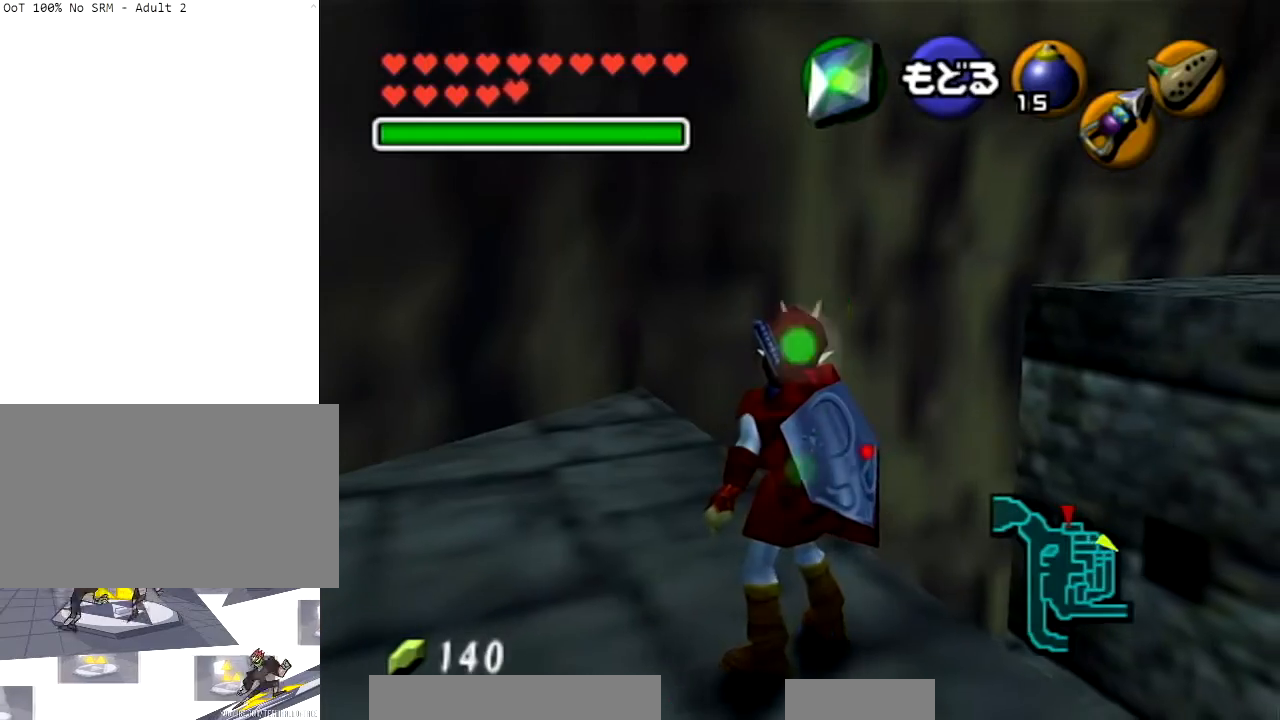
{"buttons": ["L1"], "left_stick": "right", "right_stick": "center", "events": [[167, "left_stick", "up-right"], [267, "L1", "down"], [334, "left_stick", "center"], [467, "left_stick", "right"]]}
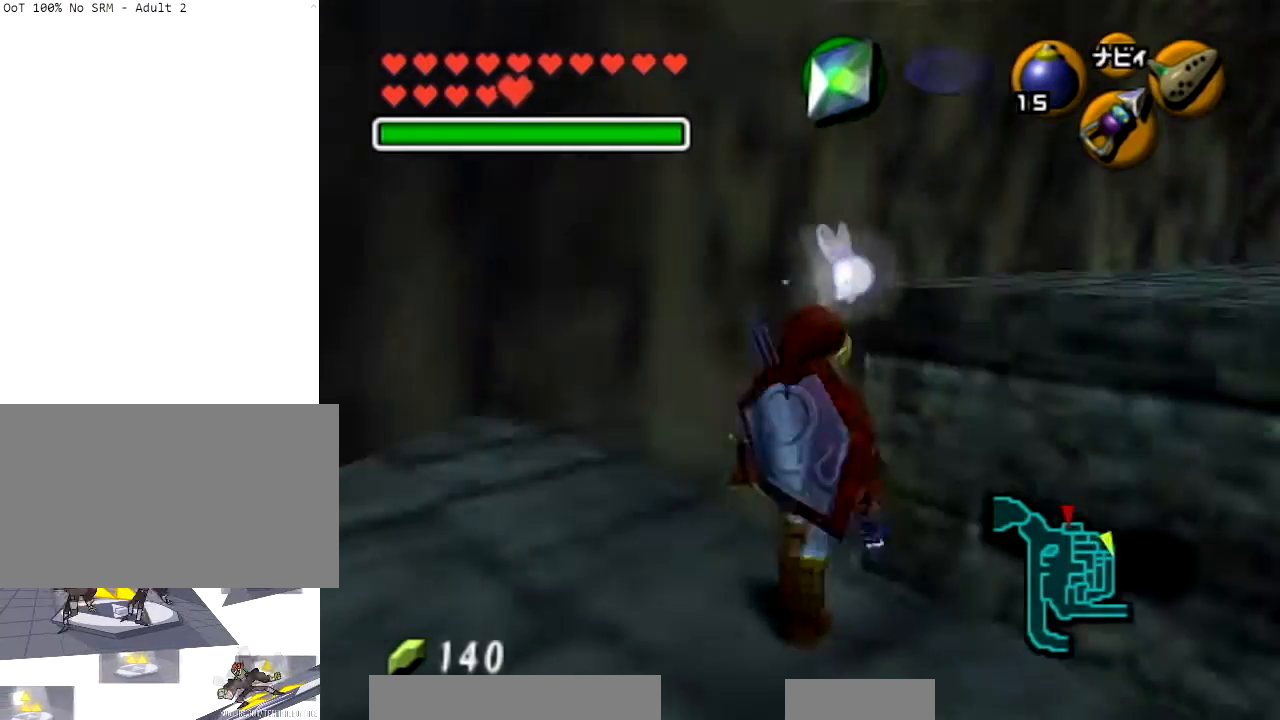
{"buttons": [], "left_stick": "center", "right_stick": "center", "events": [[100, "A", "down"], [200, "A", "up"], [300, "A", "down"], [400, "A", "up"], [400, "L1", "up"], [400, "left_stick", "center"]]}
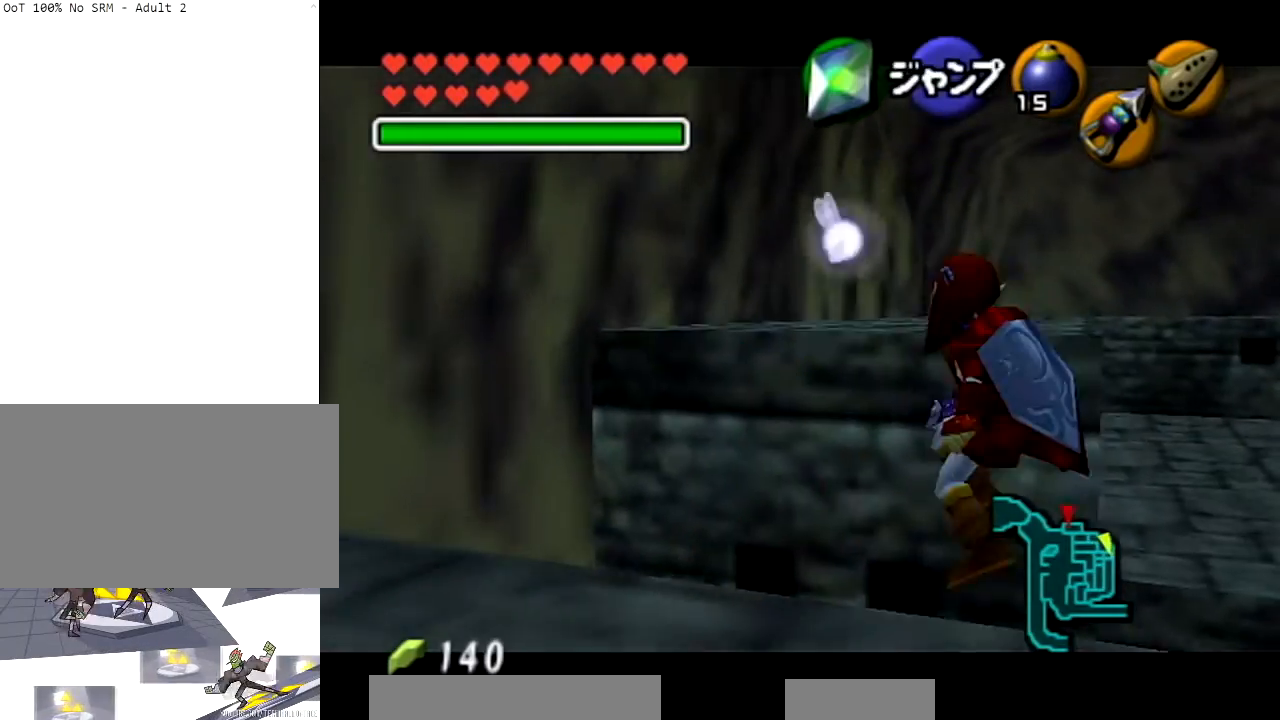
{"buttons": [], "left_stick": "center", "right_stick": "center", "events": [[100, "Z", "down"], [267, "Z", "up"]]}
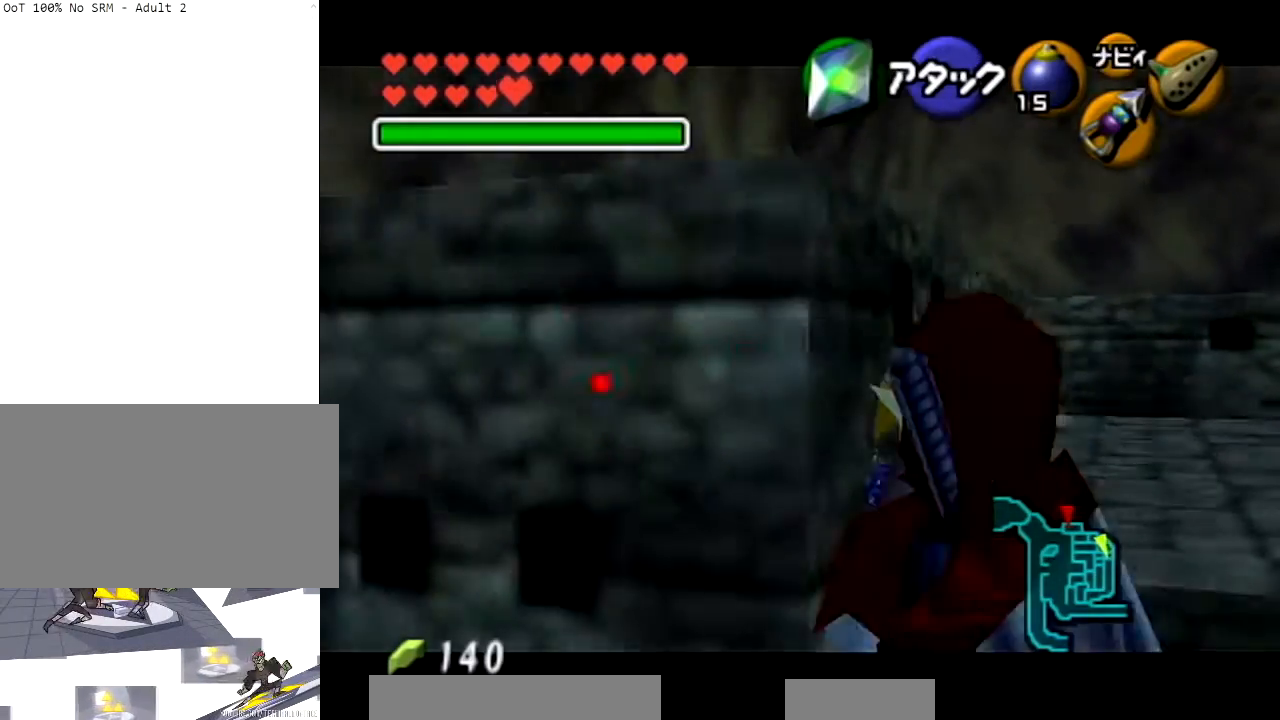
{"buttons": ["A"], "left_stick": "down-left", "right_stick": "center", "events": [[300, "left_stick", "down"], [400, "left_stick", "down-left"], [500, "A", "down"]]}
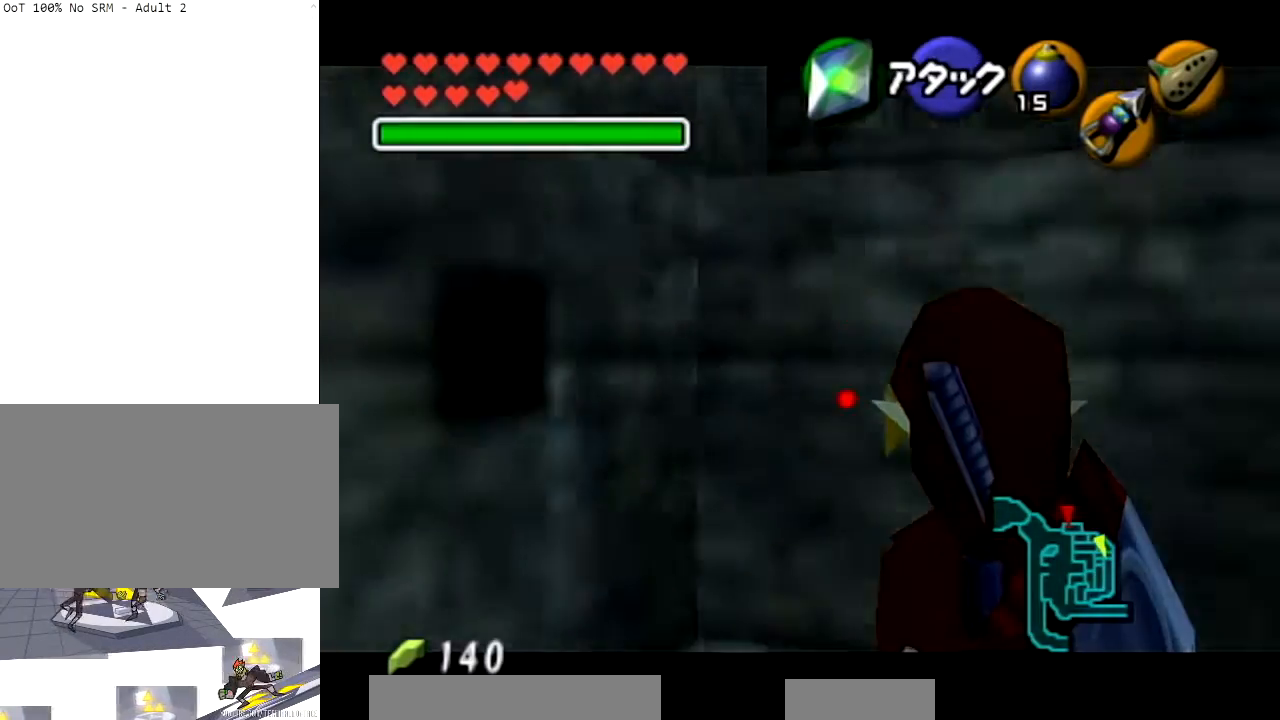
{"buttons": [], "left_stick": "down-left", "right_stick": "center", "events": [[100, "A", "up"], [201, "A", "down"], [267, "A", "up"], [334, "A", "down"], [434, "A", "up"]]}
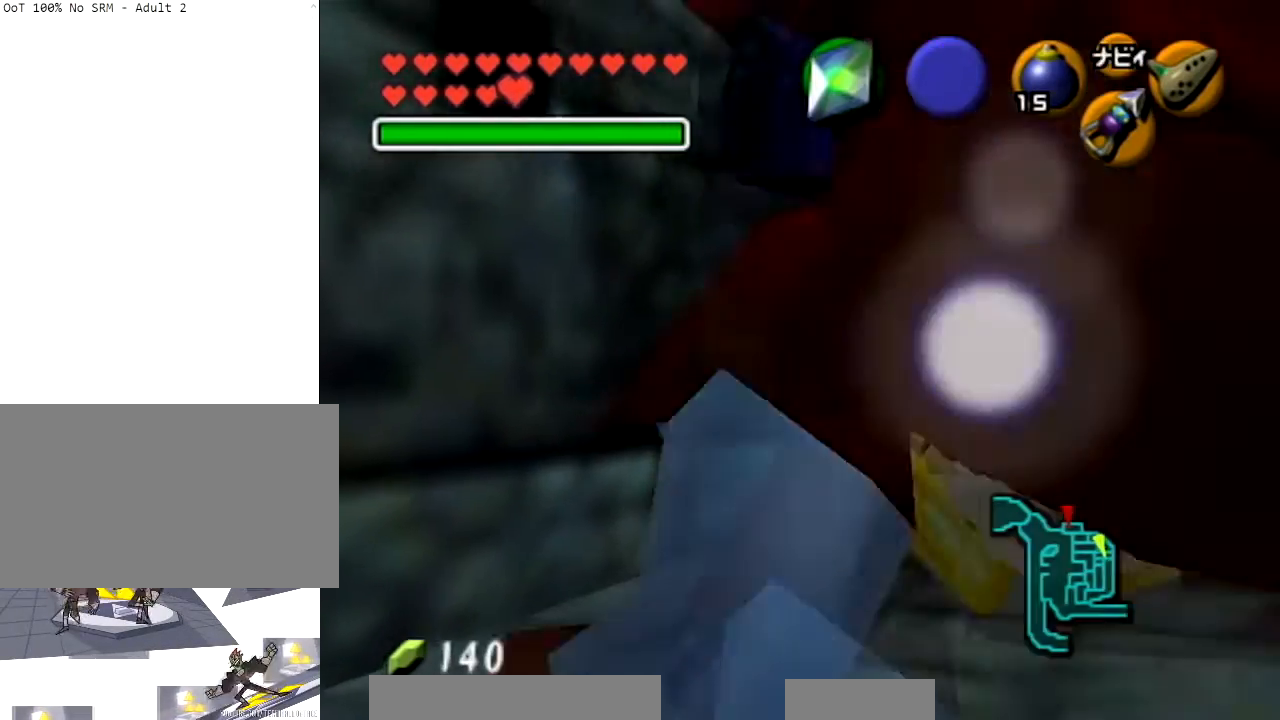
{"buttons": [], "left_stick": "up-left", "right_stick": "center", "events": [[200, "left_stick", "left"], [367, "left_stick", "up-left"]]}
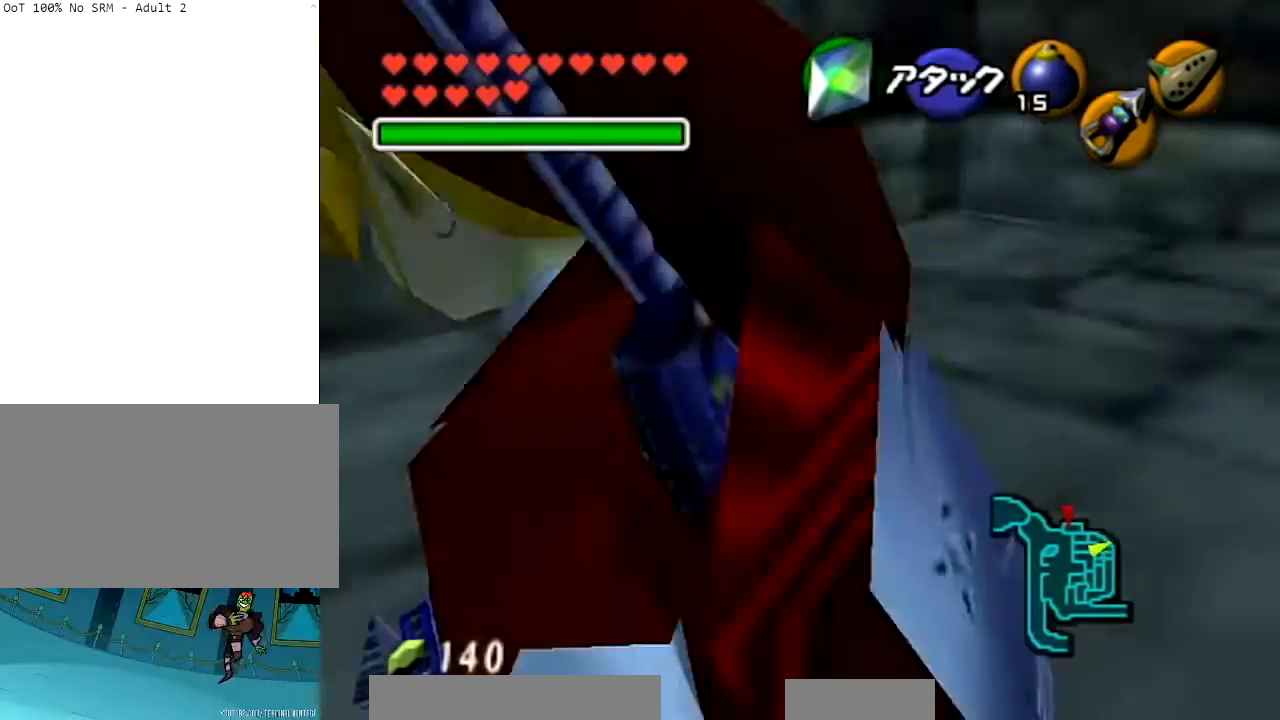
{"buttons": ["A", "L1"], "left_stick": "left", "right_stick": "center", "events": [[201, "left_stick", "left"], [367, "A", "down"], [501, "L1", "down"]]}
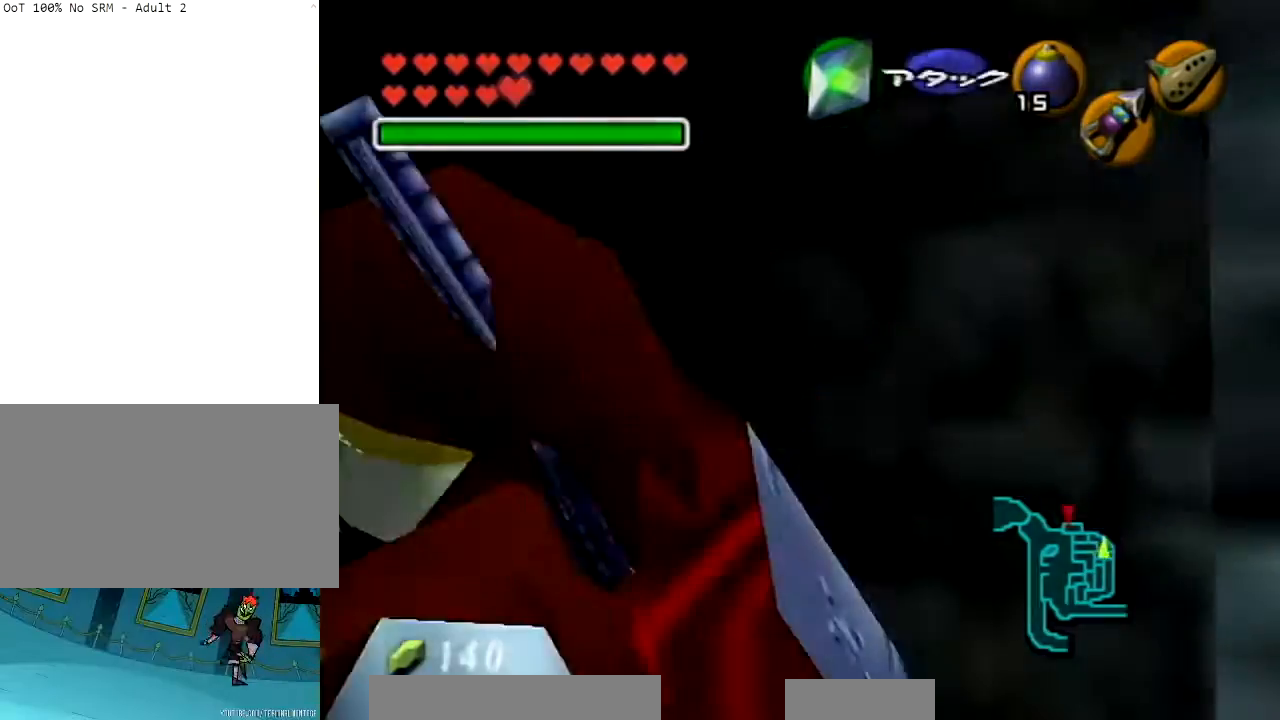
{"buttons": [], "left_stick": "center", "right_stick": "center", "events": [[33, "A", "up"], [33, "left_stick", "up-left"], [133, "L1", "up"], [133, "left_stick", "up"], [300, "left_stick", "center"]]}
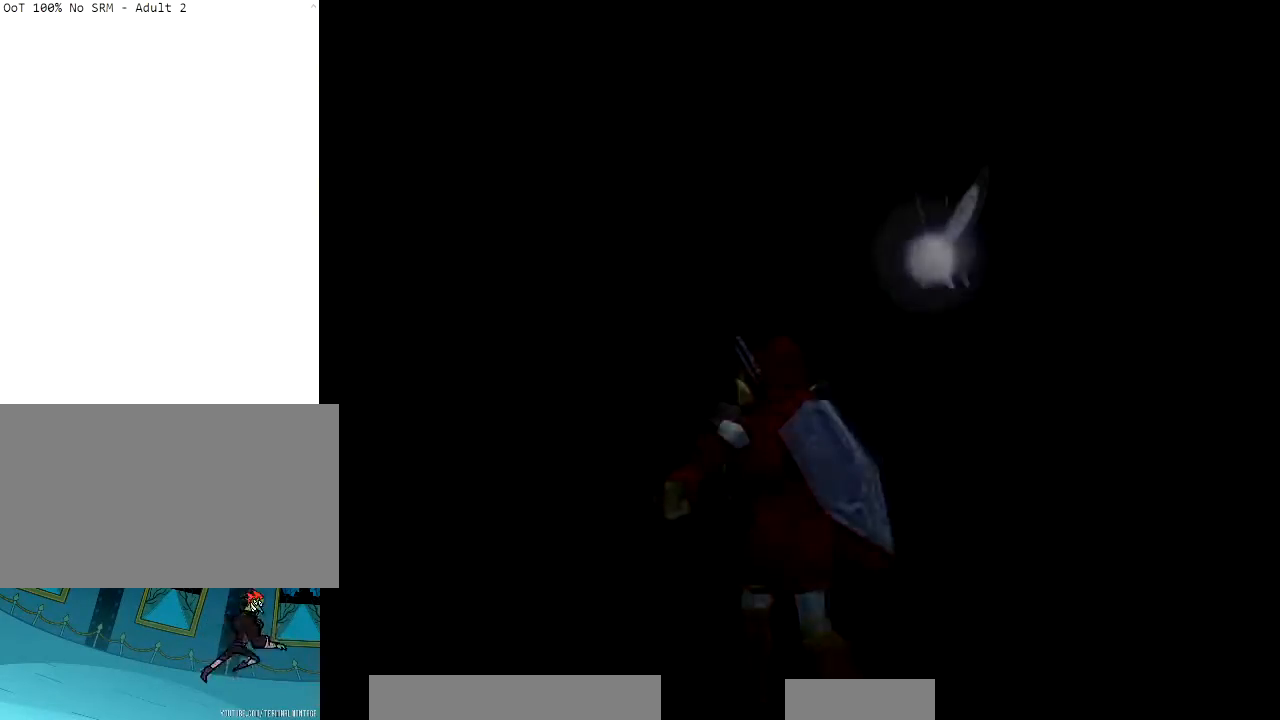
{"buttons": [], "left_stick": "center", "right_stick": "center", "events": []}
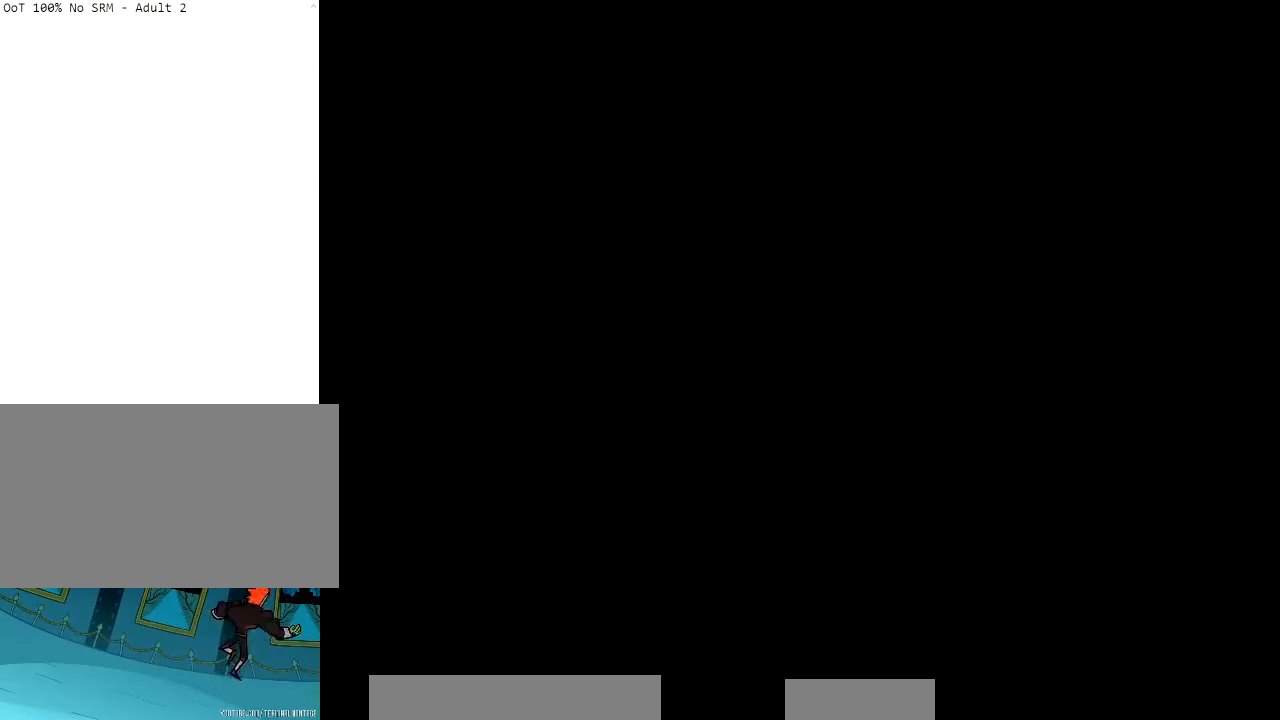
{"buttons": [], "left_stick": "center", "right_stick": "center", "events": []}
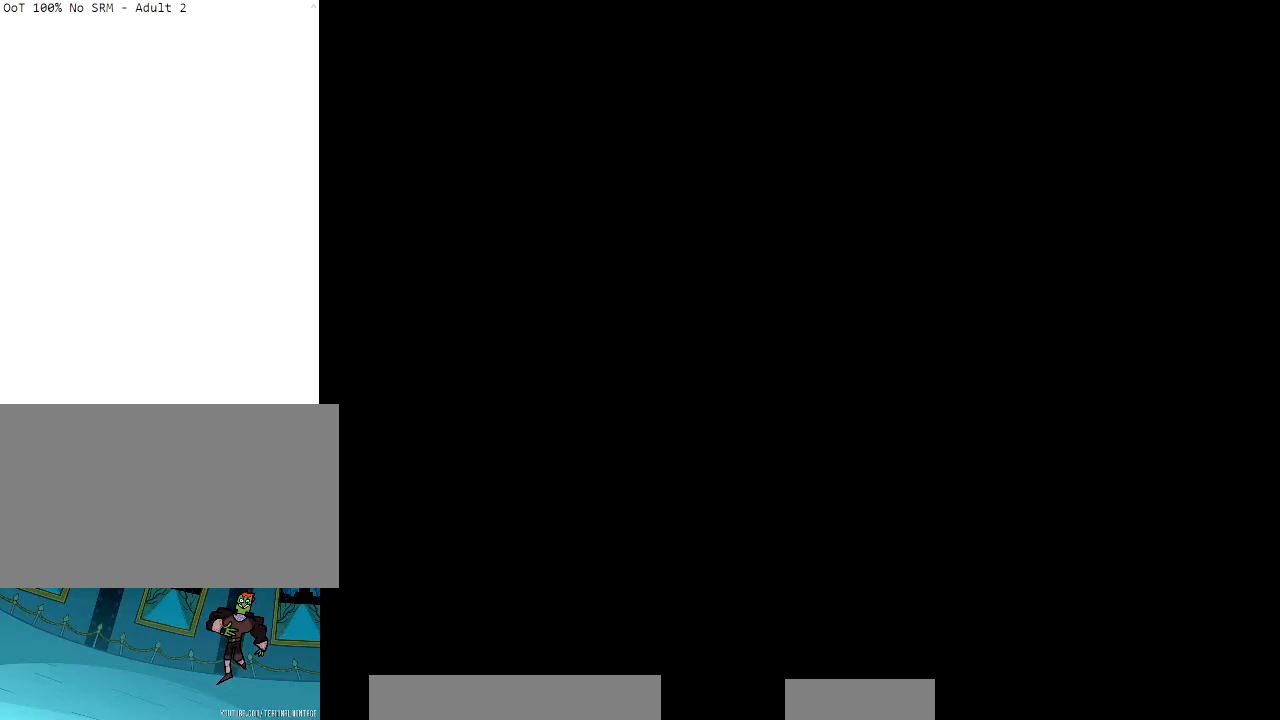
{"buttons": [], "left_stick": "center", "right_stick": "center", "events": []}
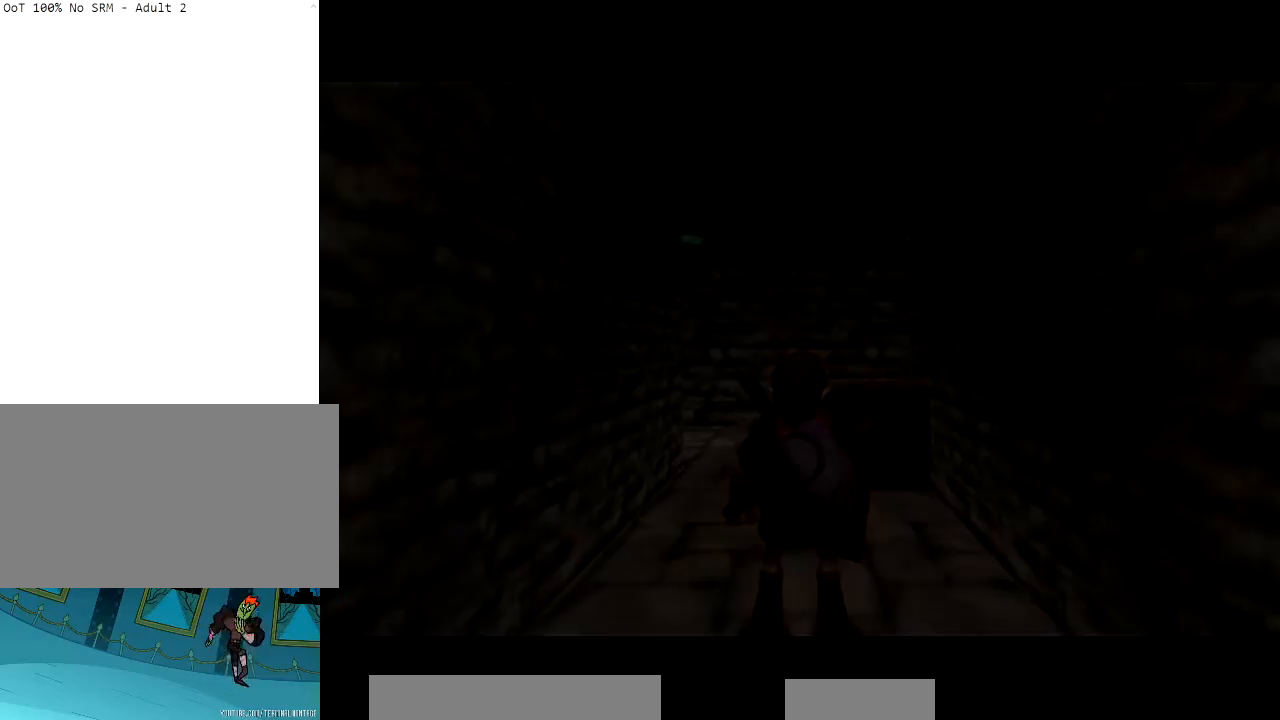
{"buttons": [], "left_stick": "center", "right_stick": "center", "events": []}
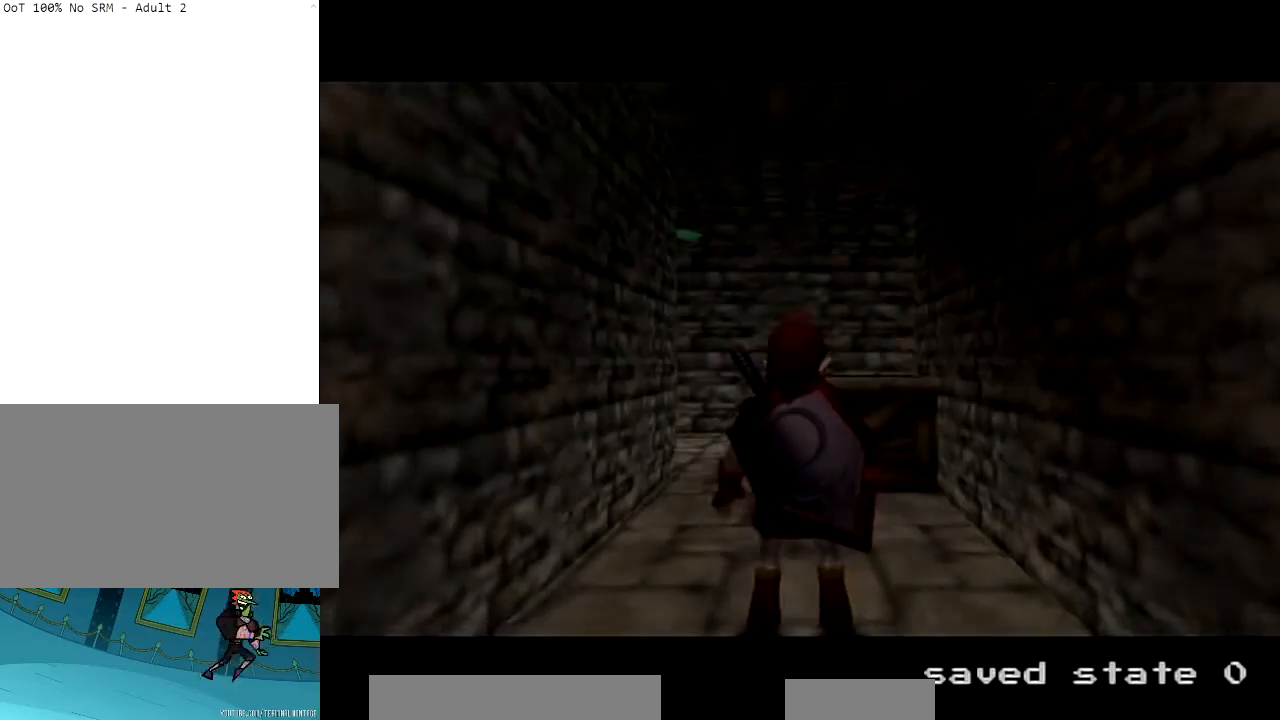
{"buttons": [], "left_stick": "center", "right_stick": "center", "events": []}
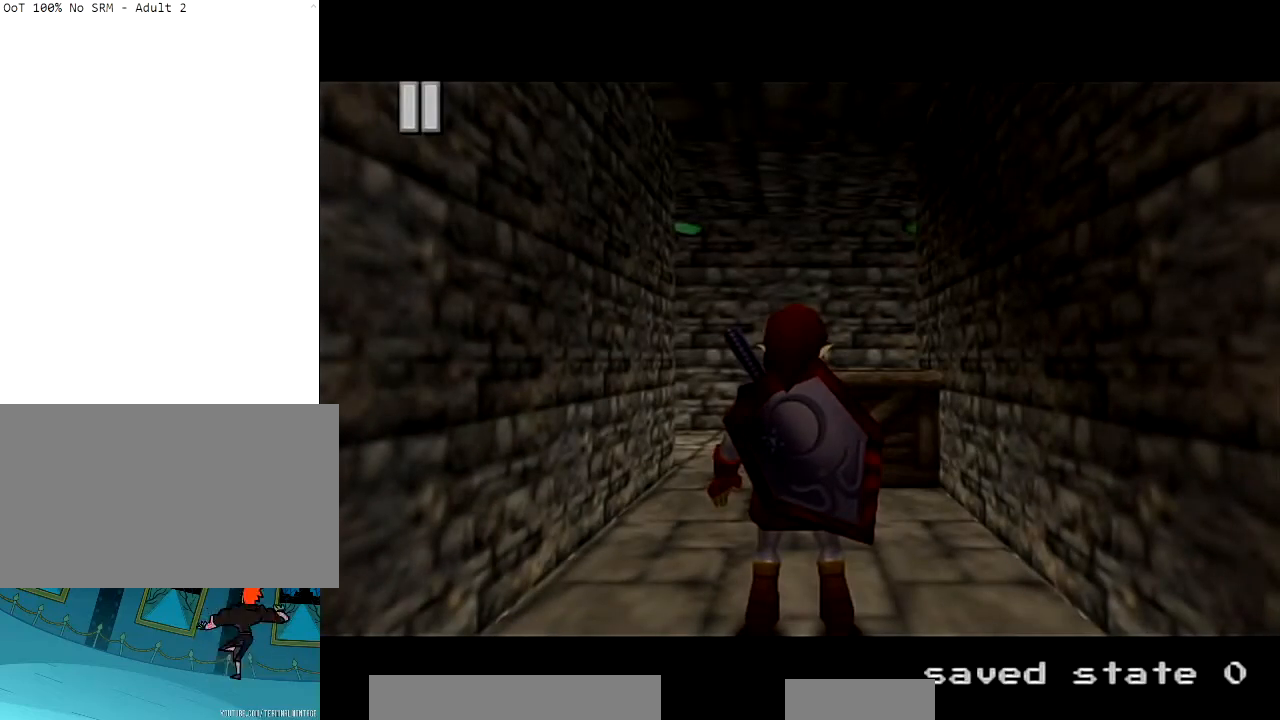
{"buttons": [], "left_stick": "center", "right_stick": "center", "events": []}
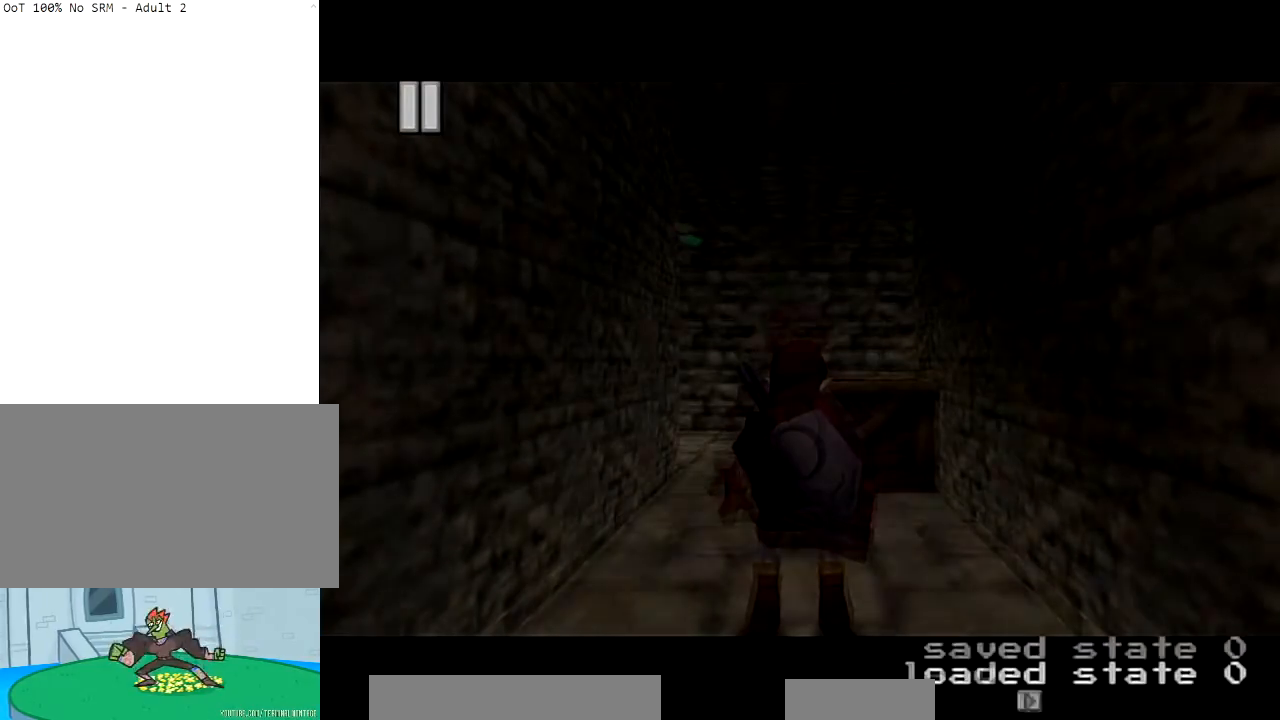
{"buttons": [], "left_stick": "center", "right_stick": "center", "events": []}
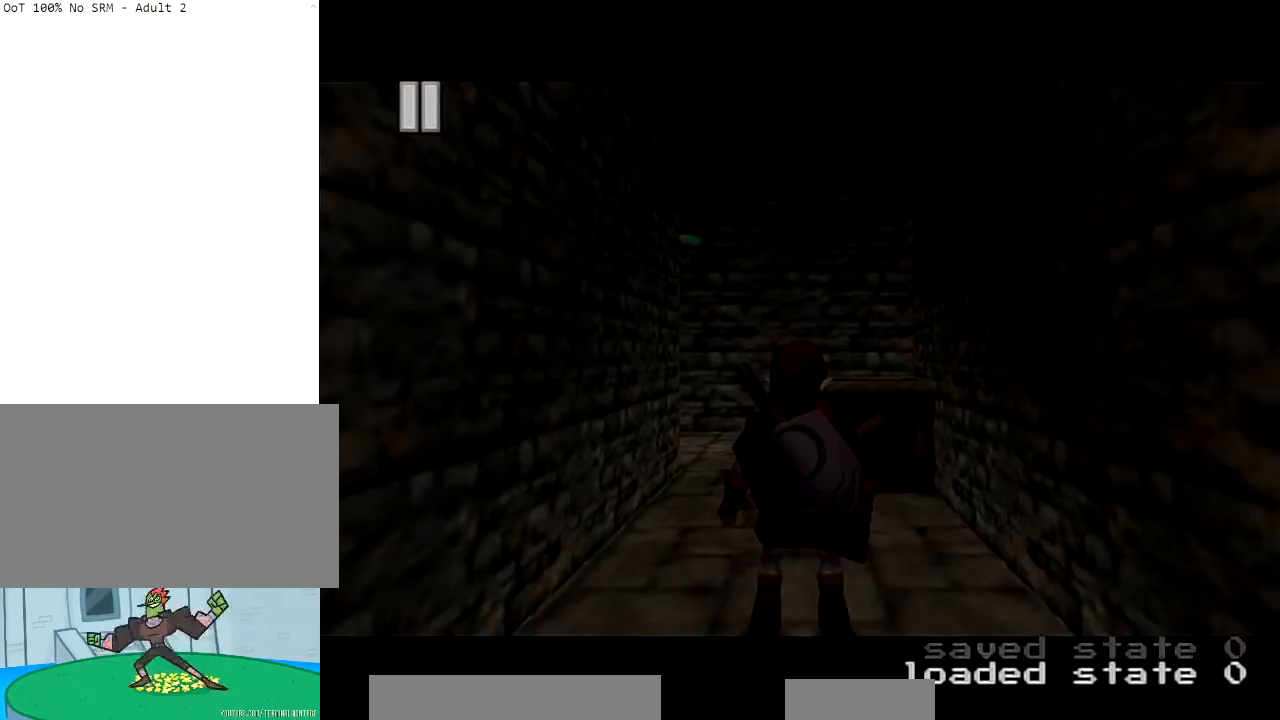
{"buttons": [], "left_stick": "up-left", "right_stick": "center", "events": [[334, "left_stick", "up-left"]]}
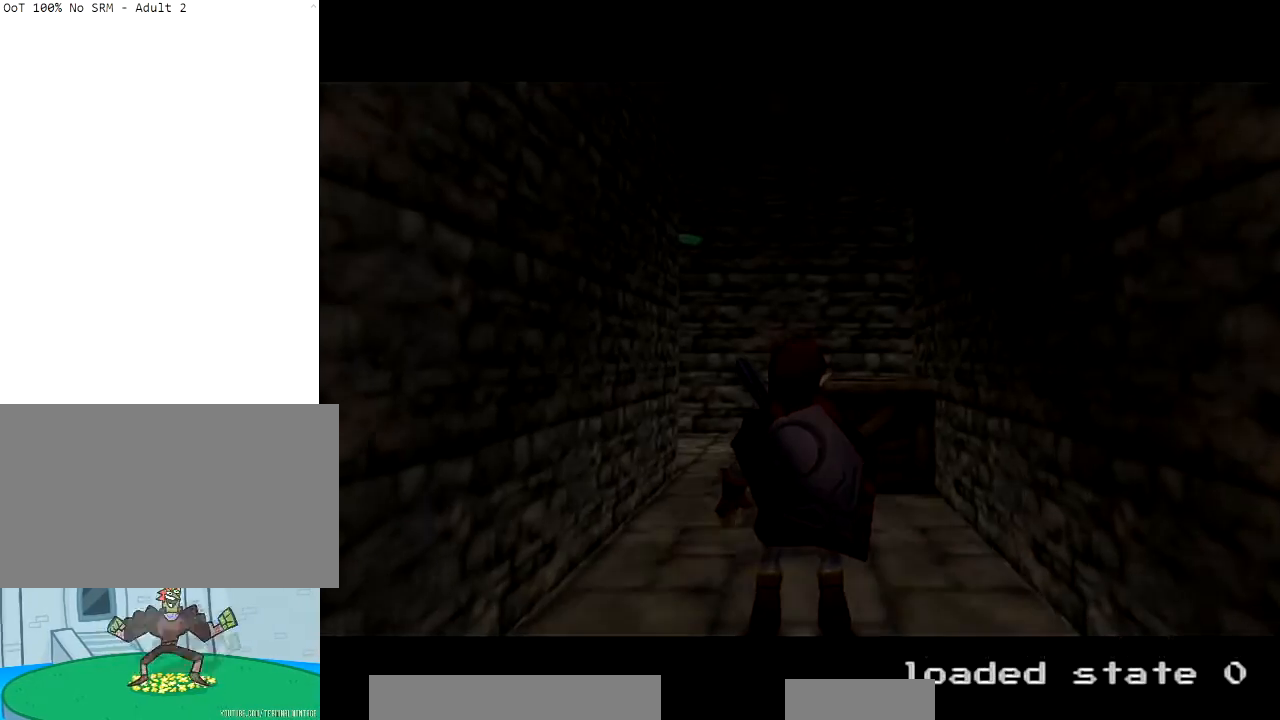
{"buttons": [], "left_stick": "up", "right_stick": "center", "events": [[134, "left_stick", "up"], [234, "A", "down"], [401, "A", "up"]]}
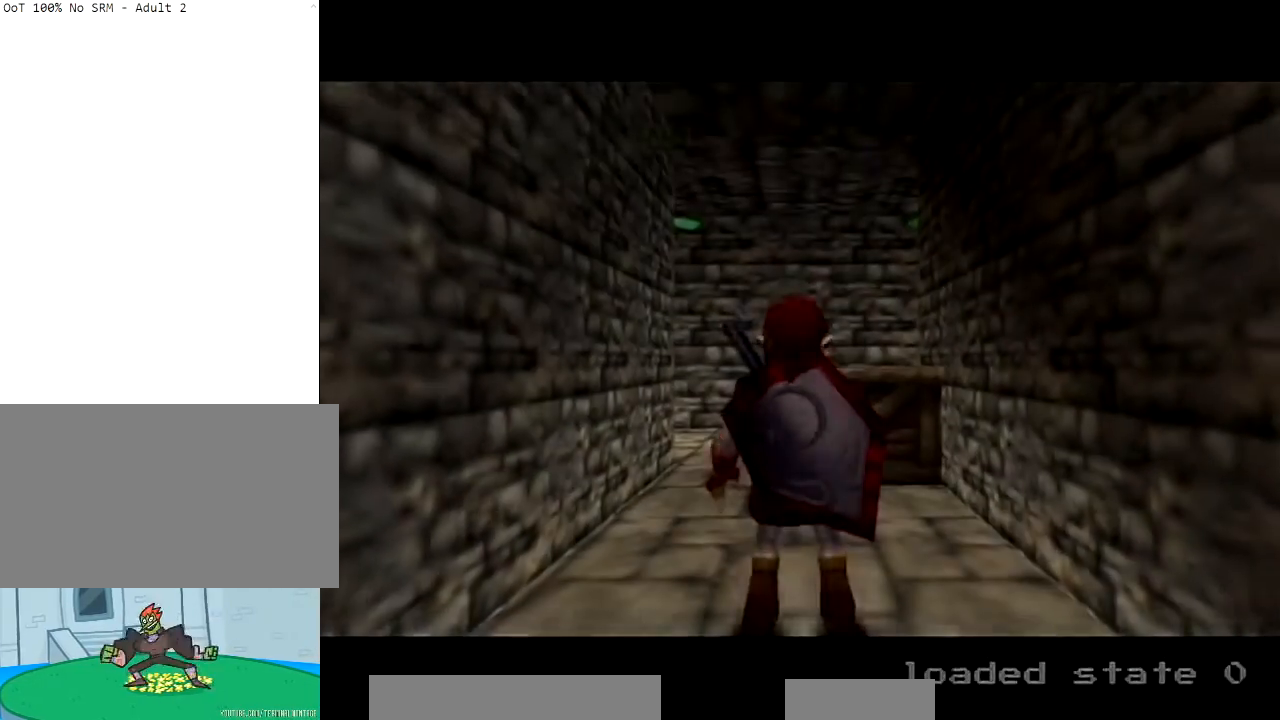
{"buttons": [], "left_stick": "up", "right_stick": "center", "events": [[167, "left_stick", "up-left"], [400, "left_stick", "up"]]}
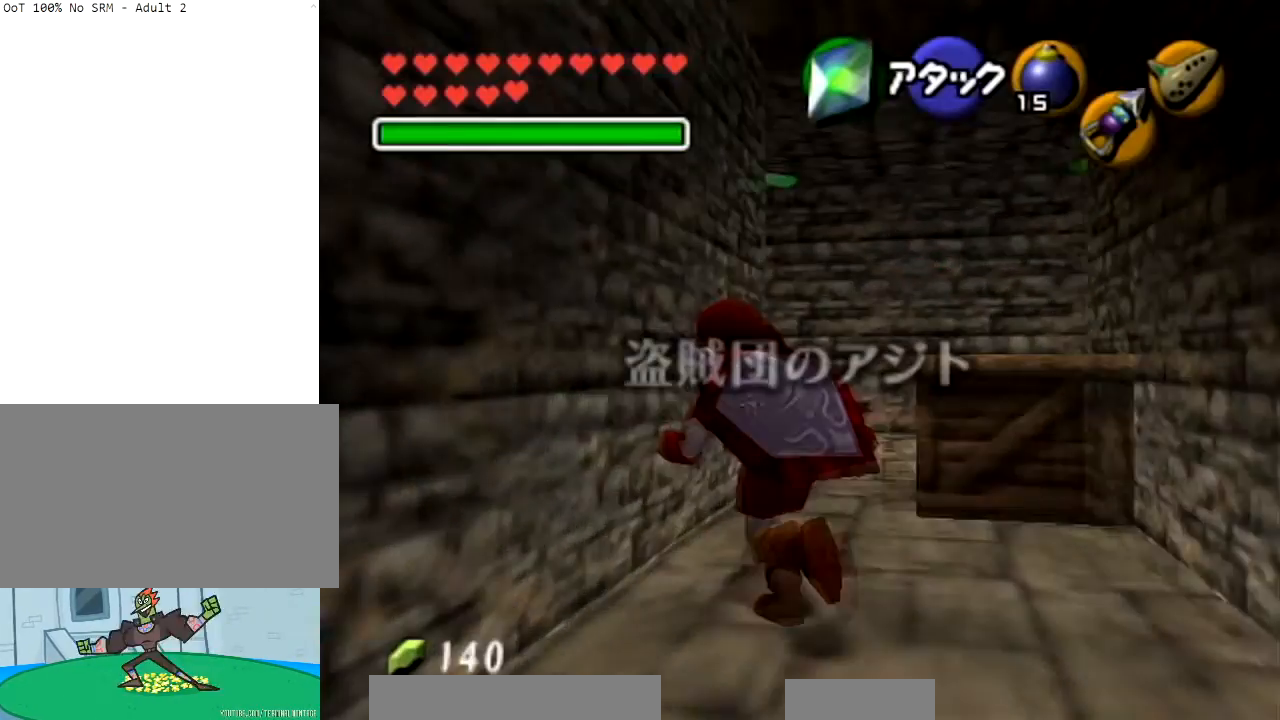
{"buttons": [], "left_stick": "up", "right_stick": "center", "events": [[167, "Y", "down"], [201, "R1", "down"], [367, "Y", "up"], [401, "R1", "up"]]}
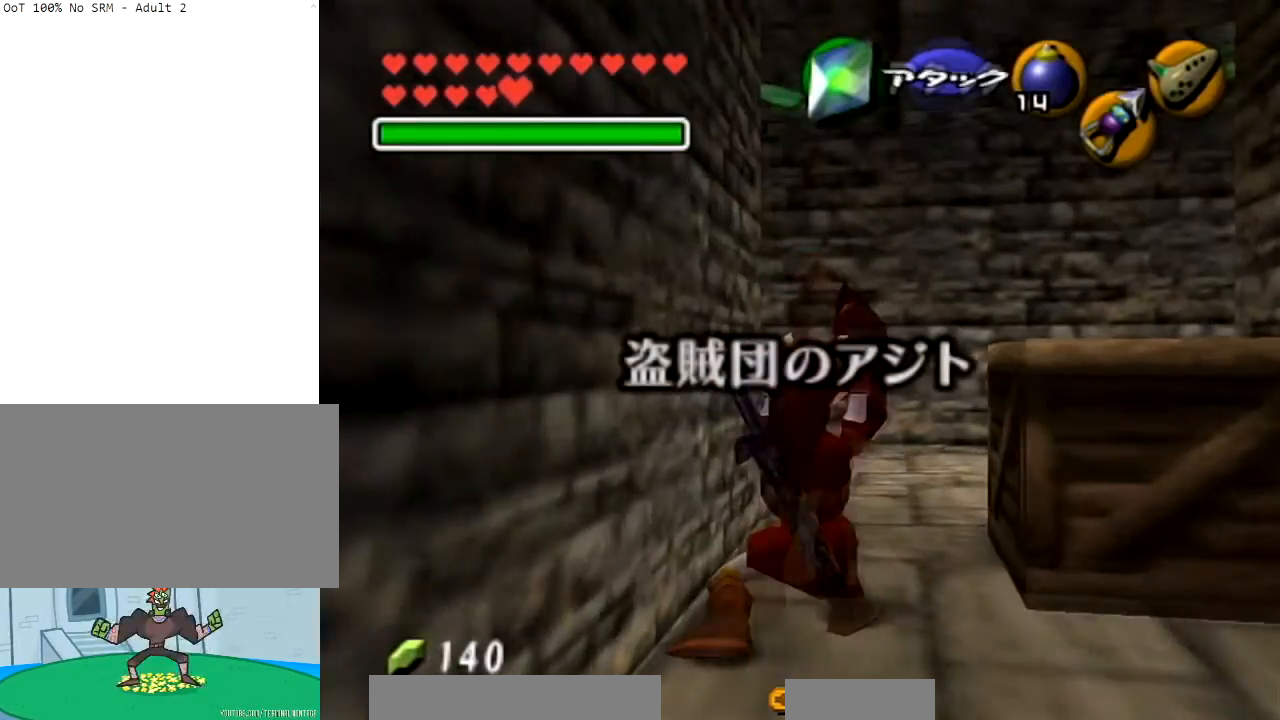
{"buttons": [], "left_stick": "up", "right_stick": "center", "events": []}